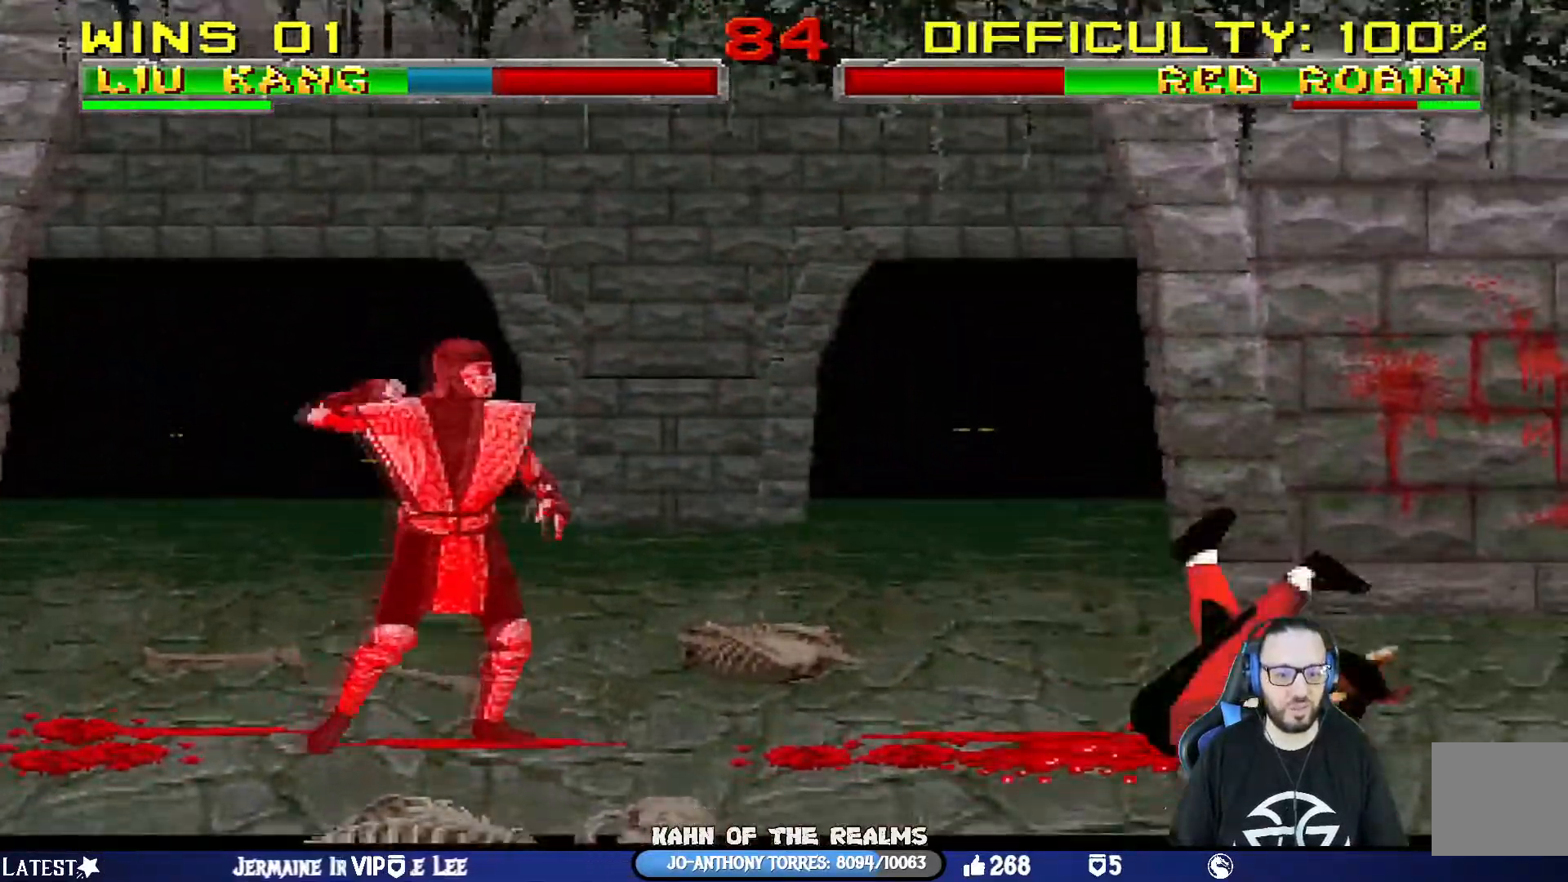
Gameplay with a controller (PlayStation layout); each line is a JSON object with the inputs held at the frame after it. "events" lists button and stick changes between this image and that frame as [ms after this image, input, new state], when the widget could be followed in between.
{"buttons": ["L1", "R1", "DPAD_DOWN", "DPAD_RIGHT"], "left_stick": "center", "right_stick": "center", "events": []}
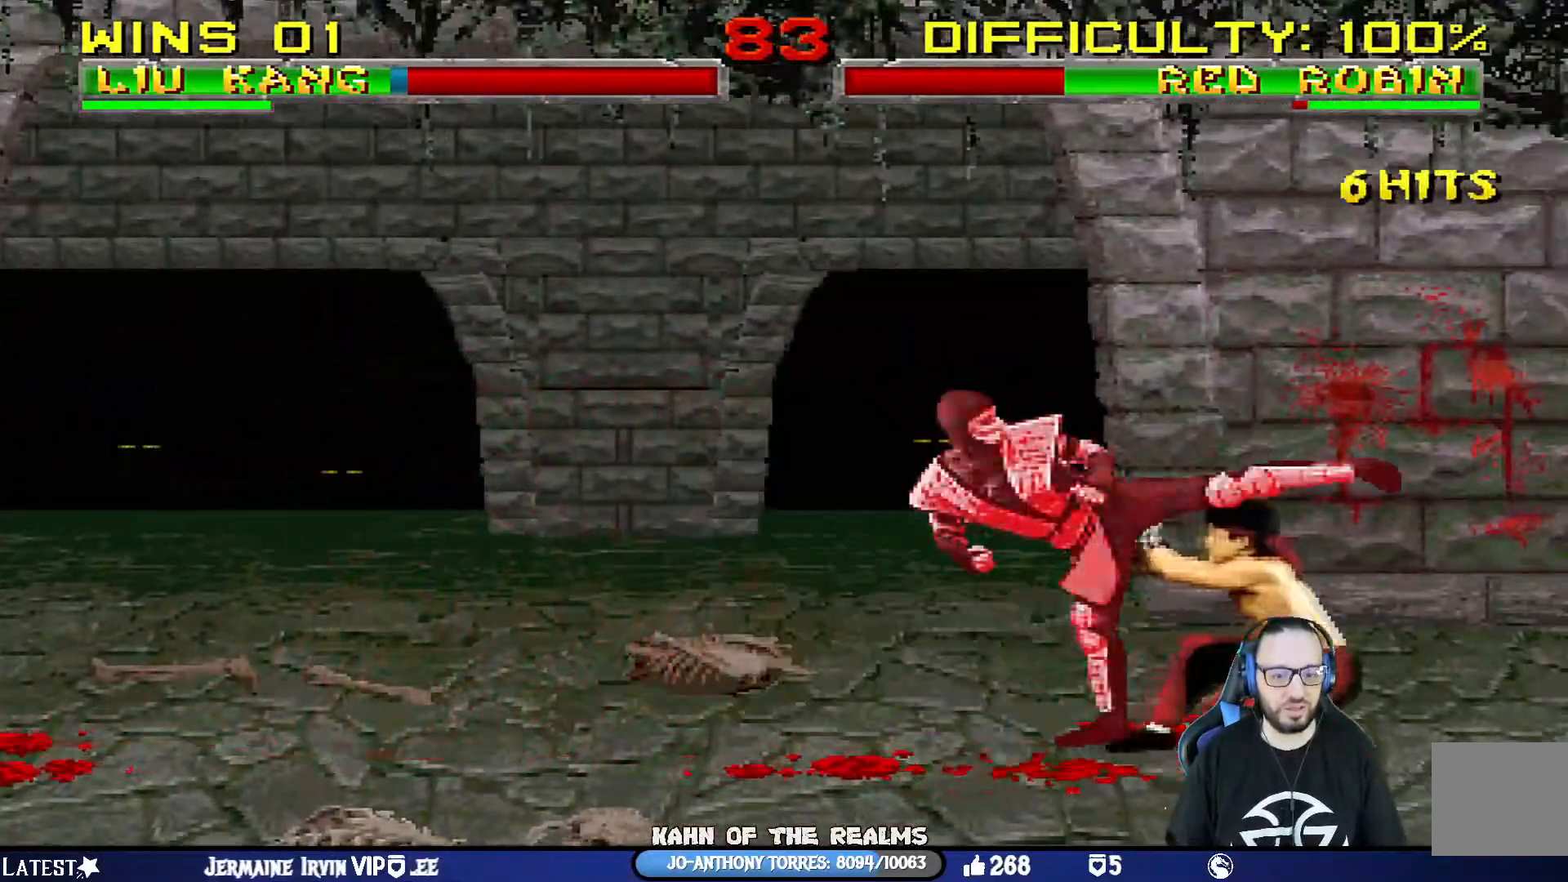
{"buttons": ["L1", "DPAD_UP", "DPAD_LEFT"], "left_stick": "center", "right_stick": "center", "events": [[17, "DPAD_DOWN", "up"], [17, "DPAD_RIGHT", "up"], [100, "L1", "up"], [317, "DPAD_LEFT", "down"], [317, "R1", "up"], [334, "DPAD_UP", "down"], [334, "L1", "down"]]}
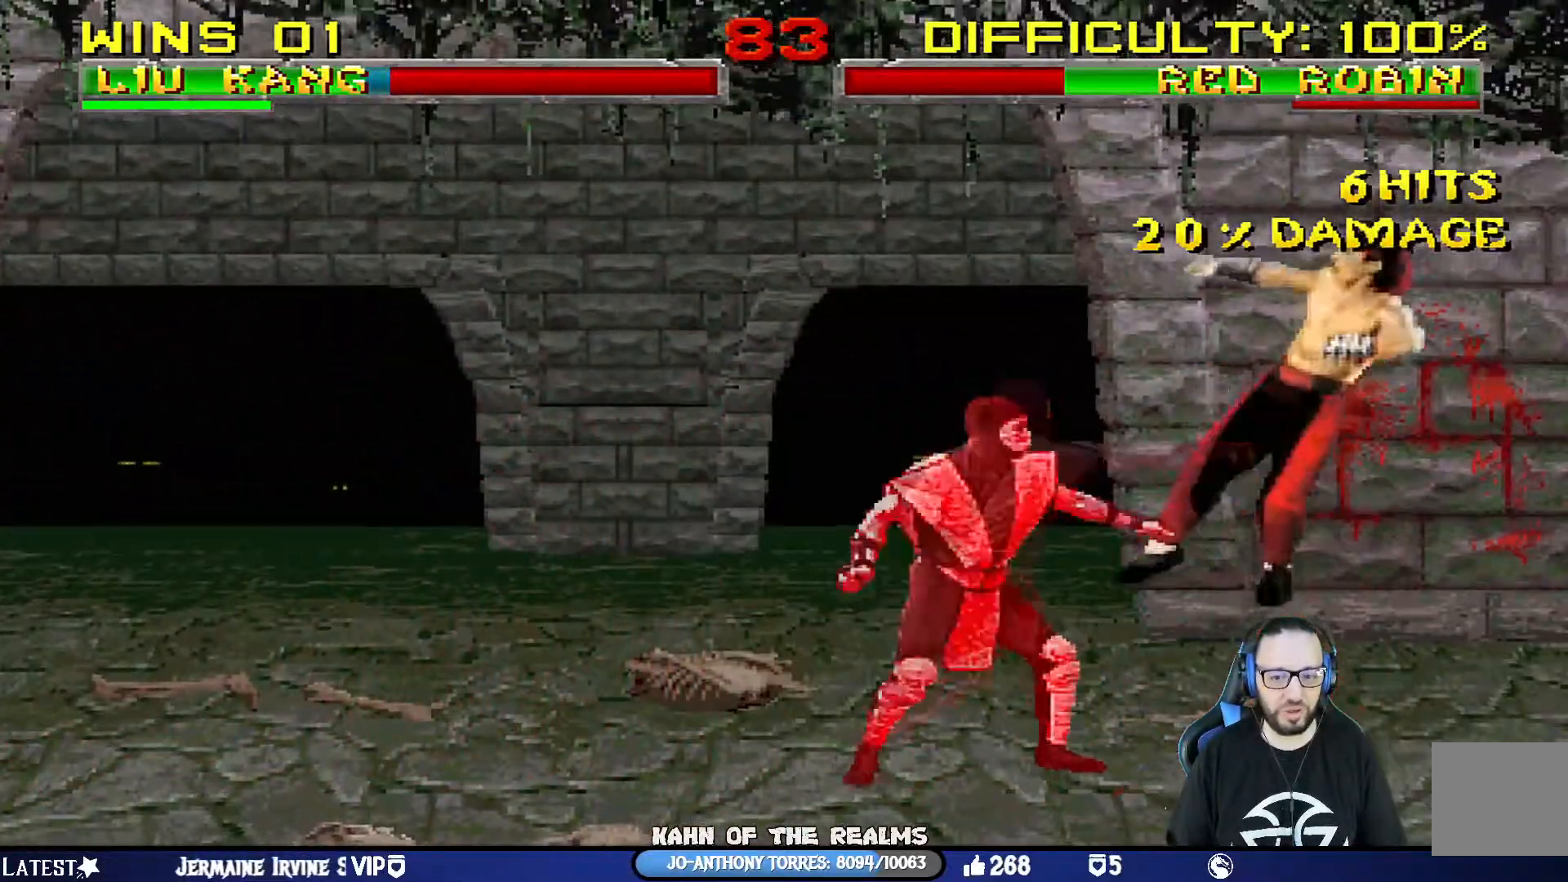
{"buttons": ["CIRCLE", "SQUARE", "L1", "R1", "DPAD_DOWN", "DPAD_RIGHT"], "left_stick": "center", "right_stick": "center", "events": [[33, "DPAD_LEFT", "up"], [33, "DPAD_RIGHT", "down"], [50, "DPAD_UP", "up"], [216, "DPAD_DOWN", "down"], [233, "DPAD_RIGHT", "up"], [300, "R1", "down"], [316, "DPAD_RIGHT", "down"], [433, "SQUARE", "down"], [483, "CIRCLE", "down"]]}
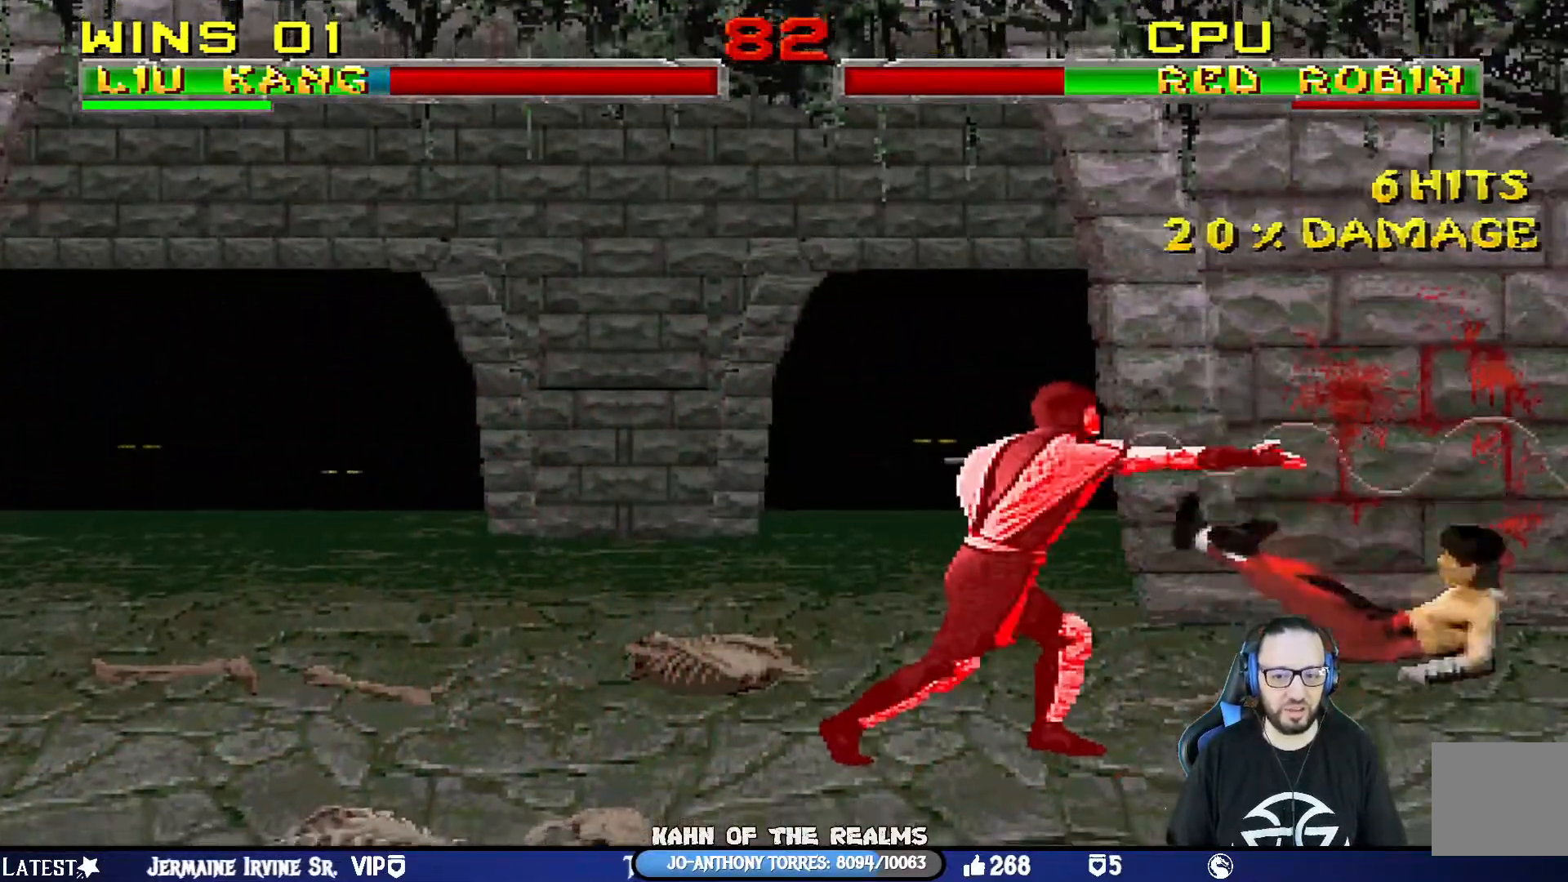
{"buttons": ["L1", "DPAD_UP"], "left_stick": "center", "right_stick": "center"}
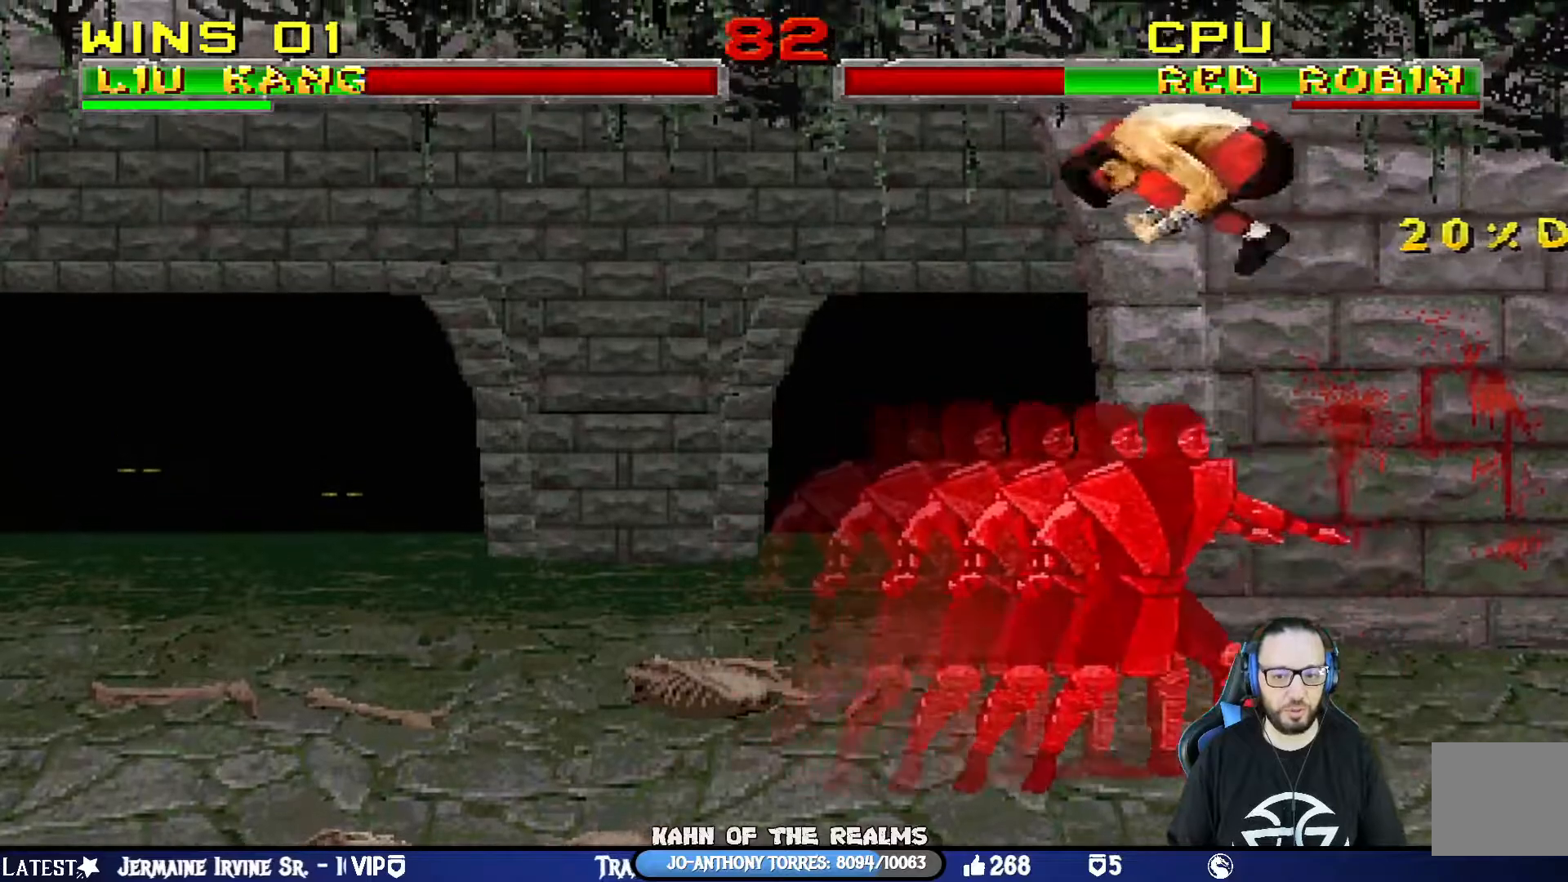
{"buttons": ["L1", "DPAD_UP", "DPAD_LEFT"], "left_stick": "center", "right_stick": "center", "events": [[33, "DPAD_UP", "up"], [50, "DPAD_RIGHT", "down"], [250, "DPAD_RIGHT", "up"], [266, "SQUARE", "down"], [317, "DPAD_LEFT", "down"], [383, "SQUARE", "up"], [433, "DPAD_UP", "down"]]}
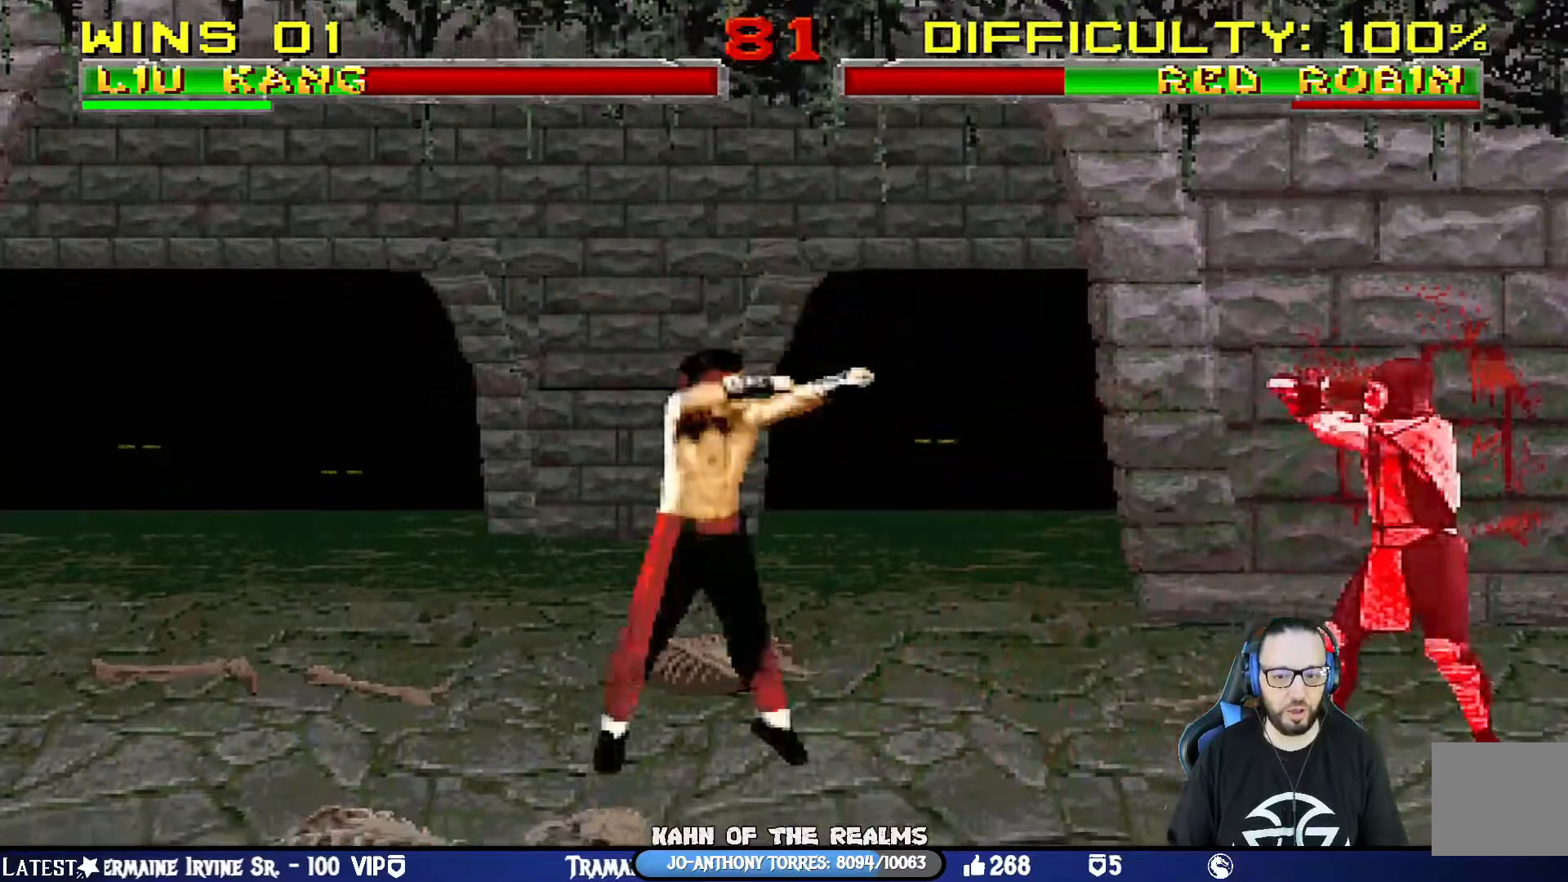
{"buttons": ["DPAD_RIGHT"], "left_stick": "center", "right_stick": "center", "events": [[150, "TRIANGLE", "down"], [200, "DPAD_LEFT", "up"], [234, "DPAD_UP", "up"], [267, "L1", "up"], [300, "TRIANGLE", "up"], [317, "DPAD_RIGHT", "down"], [417, "DPAD_RIGHT", "up"], [484, "DPAD_RIGHT", "down"]]}
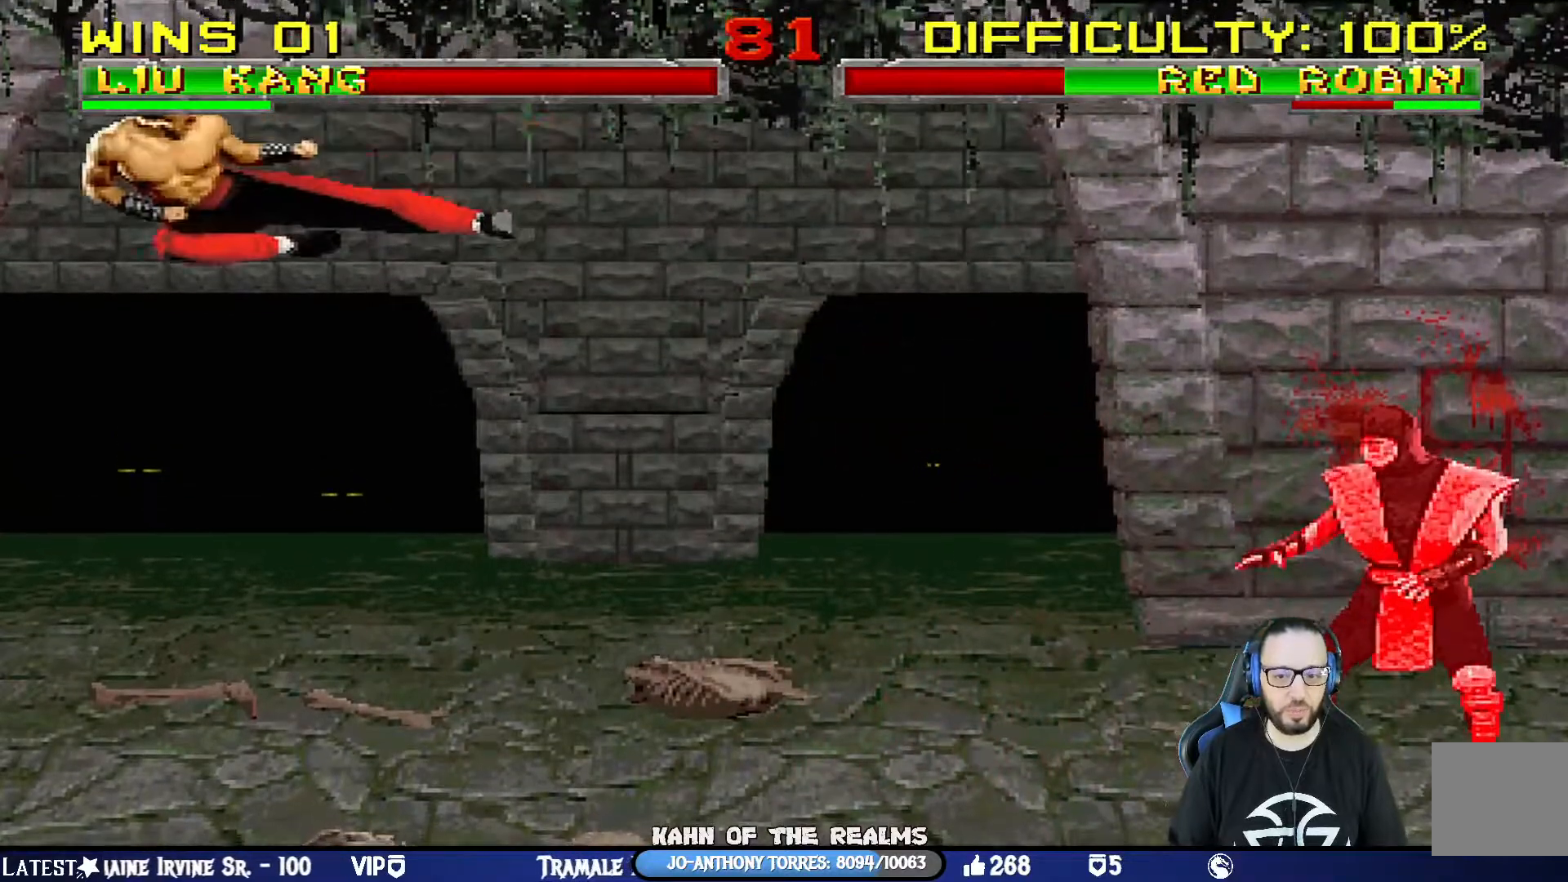
{"buttons": ["CROSS"], "left_stick": "center", "right_stick": "center", "events": [[83, "DPAD_RIGHT", "up"], [133, "DPAD_RIGHT", "down"], [250, "CROSS", "down"], [400, "CROSS", "up"], [450, "CROSS", "down"], [467, "DPAD_RIGHT", "up"]]}
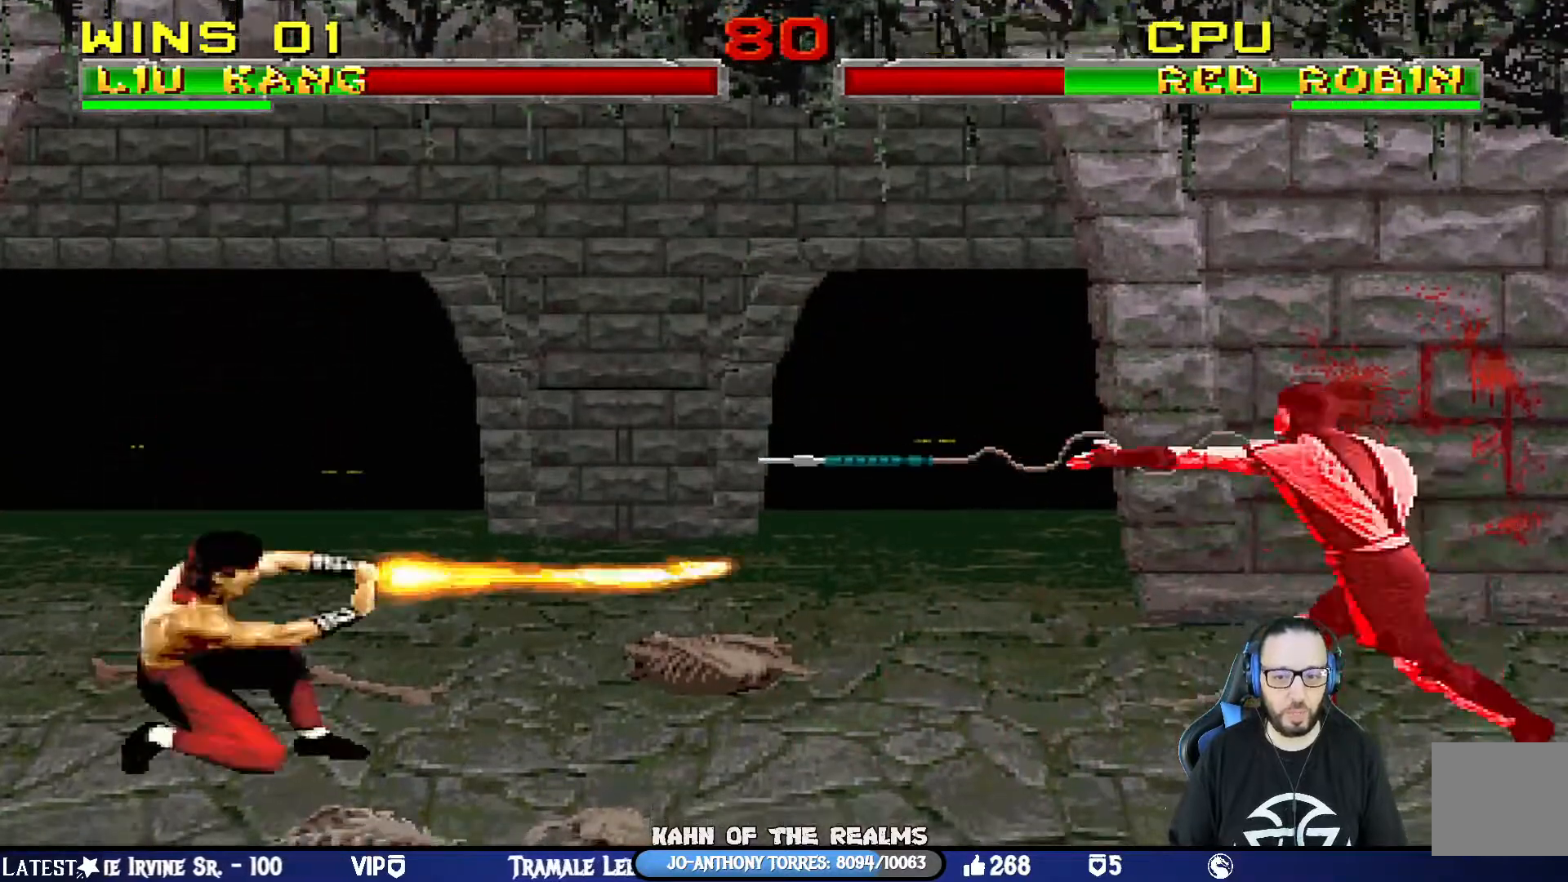
{"buttons": ["DPAD_RIGHT"], "left_stick": "center", "right_stick": "center", "events": [[50, "DPAD_RIGHT", "down"], [150, "CROSS", "up"], [200, "DPAD_RIGHT", "up"], [467, "DPAD_RIGHT", "down"]]}
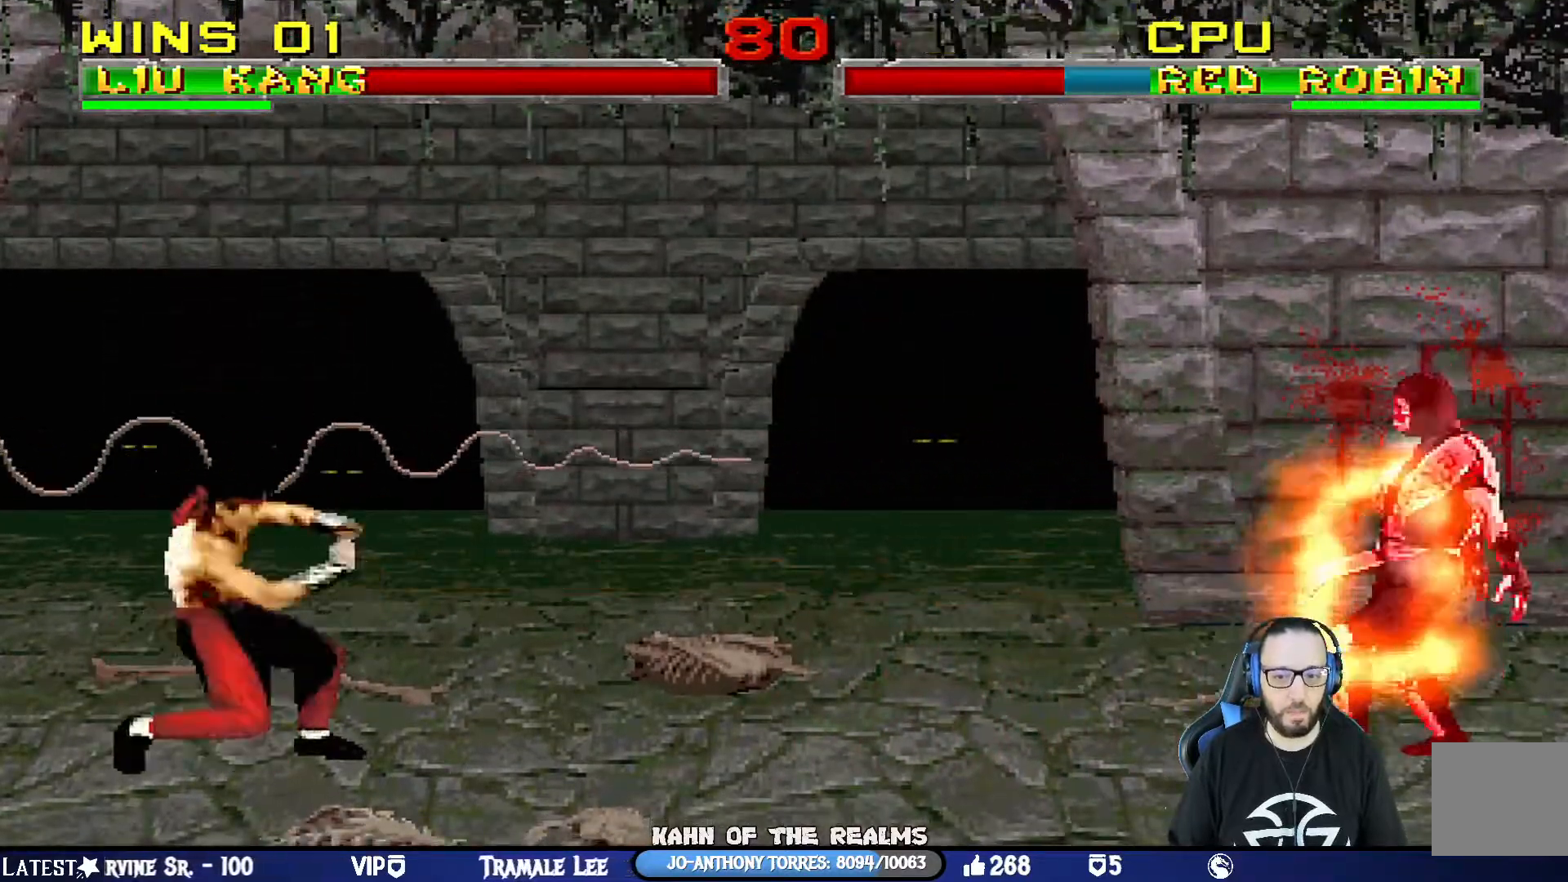
{"buttons": ["CROSS", "DPAD_RIGHT"], "left_stick": "center", "right_stick": "center", "events": [[83, "DPAD_RIGHT", "up"], [133, "DPAD_RIGHT", "down"], [233, "CROSS", "down"], [333, "CROSS", "up"], [367, "CROSS", "down"]]}
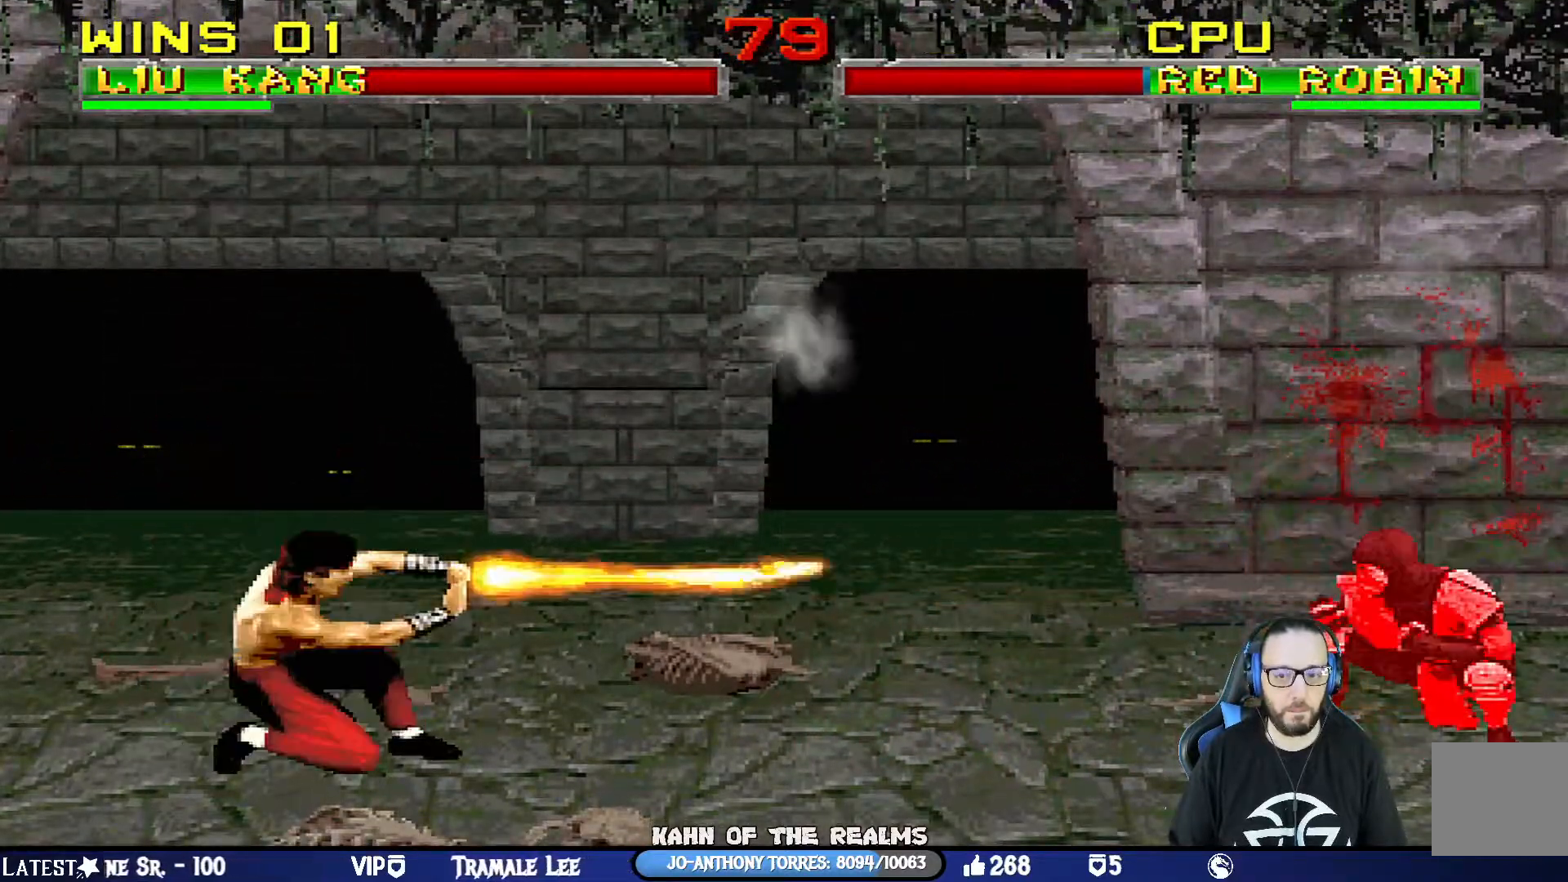
{"buttons": ["R1"], "left_stick": "center", "right_stick": "center", "events": [[84, "CROSS", "up"], [84, "DPAD_RIGHT", "up"], [301, "DPAD_RIGHT", "down"], [434, "DPAD_RIGHT", "up"], [501, "R1", "down"]]}
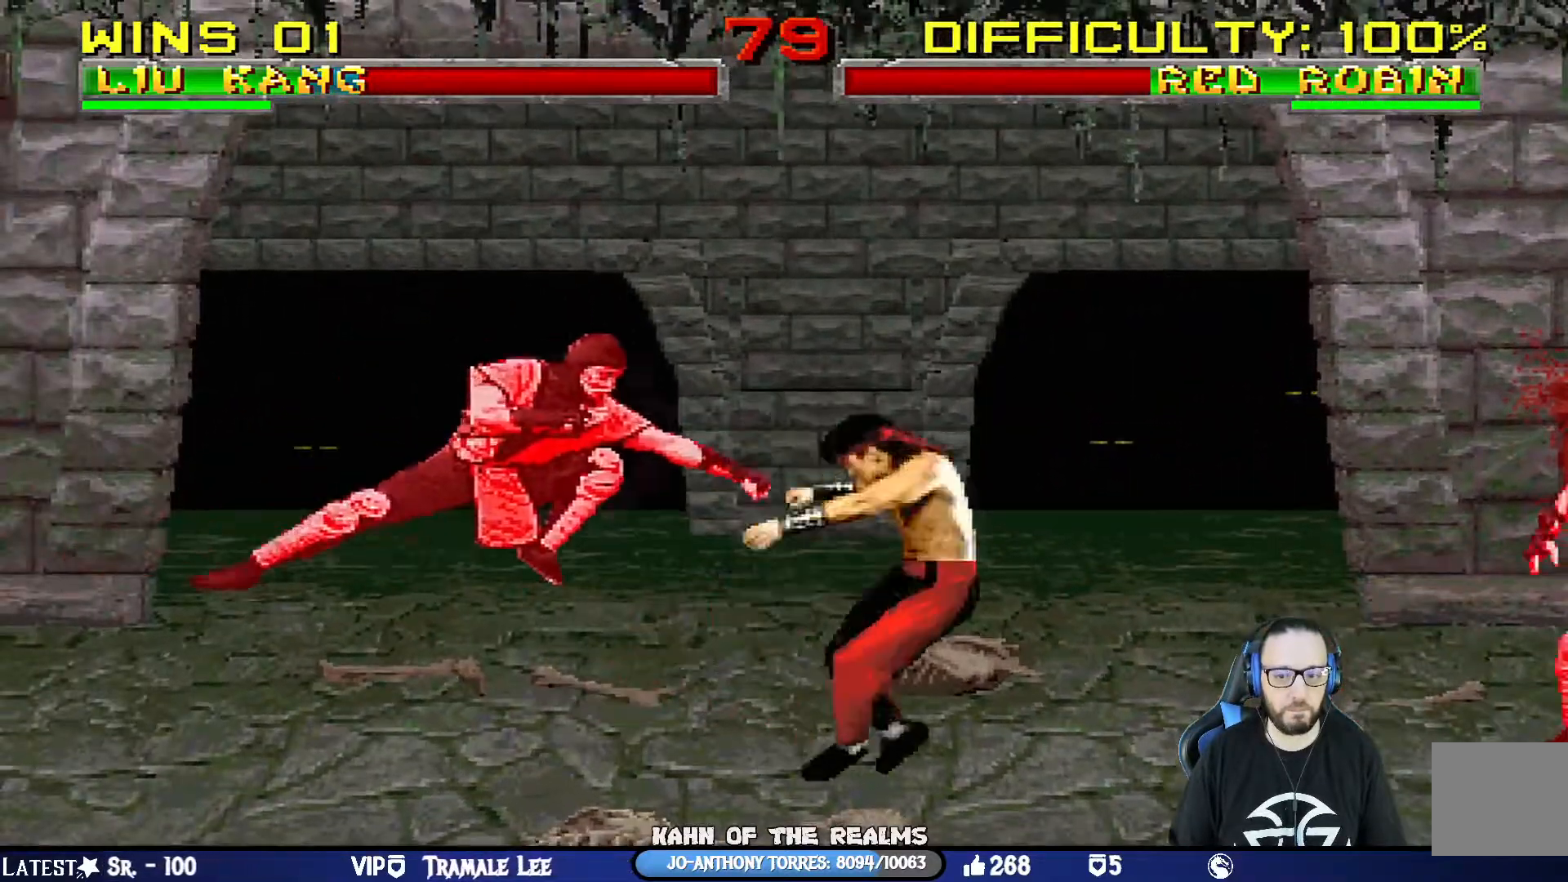
{"buttons": ["R1"], "left_stick": "center", "right_stick": "center", "events": []}
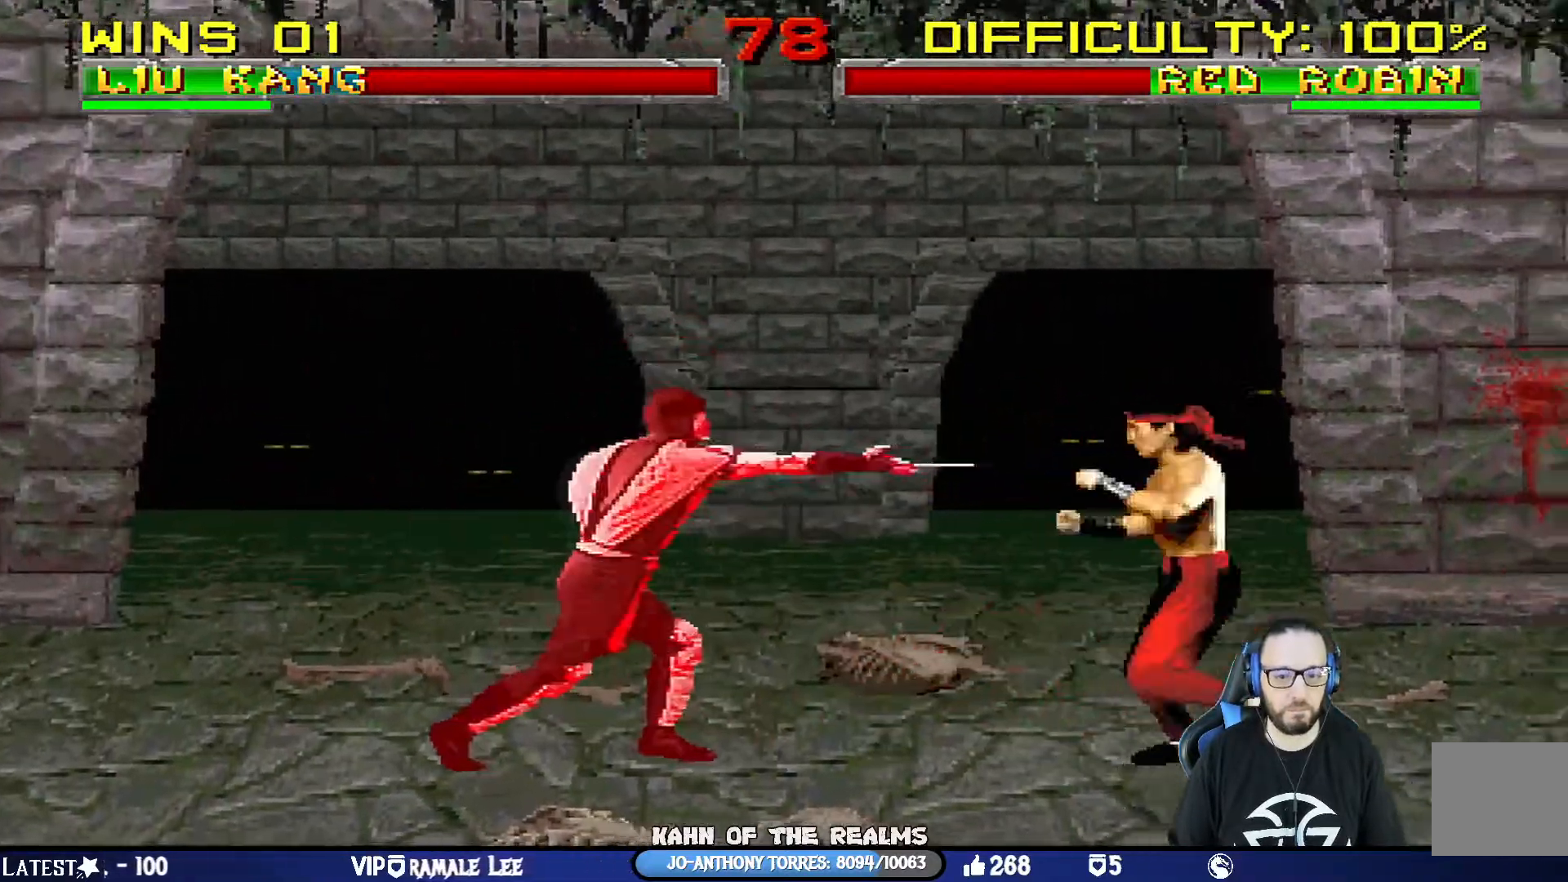
{"buttons": ["L1", "DPAD_LEFT"], "left_stick": "center", "right_stick": "center", "events": [[301, "DPAD_LEFT", "down"], [317, "R1", "up"], [367, "L1", "down"]]}